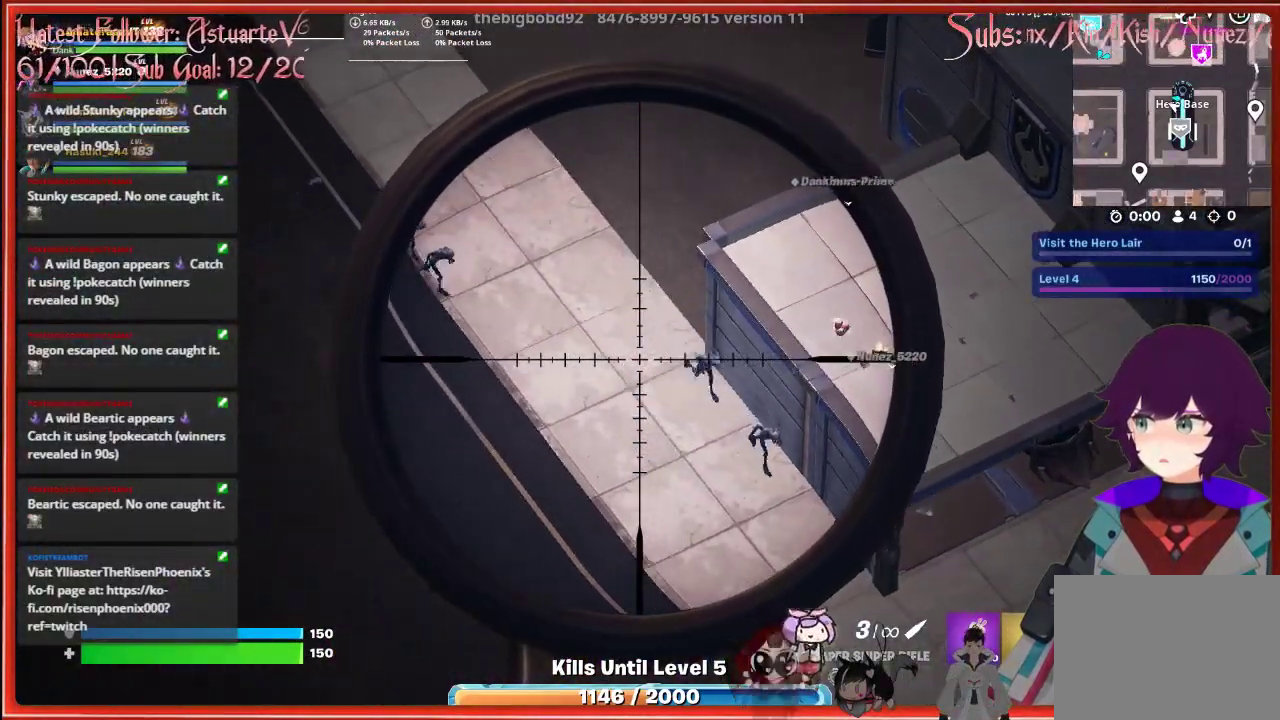
Gameplay with a controller (Xbox layout); each line is a JSON object with the inputs held at the frame after it. "events" lists button and stick changes between this image and that frame as [ms after this image, input, new state], when the widget could be followed in between.
{"buttons": ["L2"], "left_stick": "center", "right_stick": "down-right", "events": [[83, "right_stick", "down-right"]]}
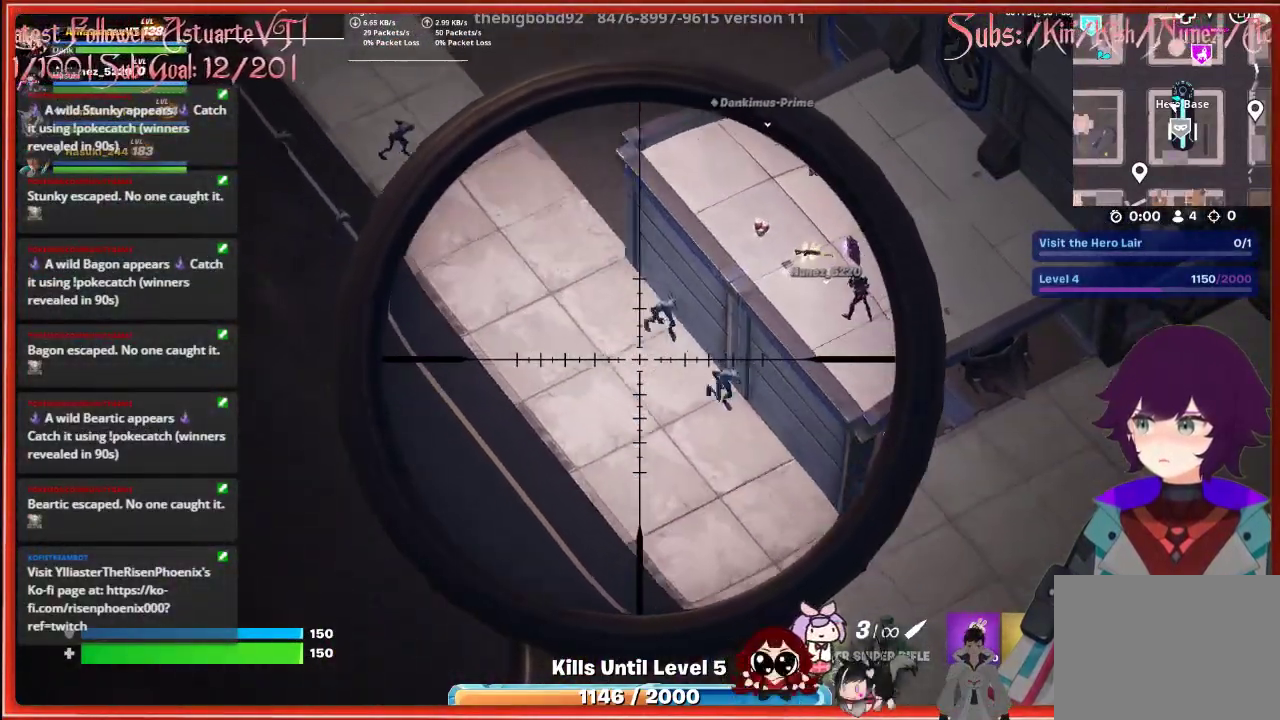
{"buttons": ["L2"], "left_stick": "center", "right_stick": "right", "events": [[450, "right_stick", "right"]]}
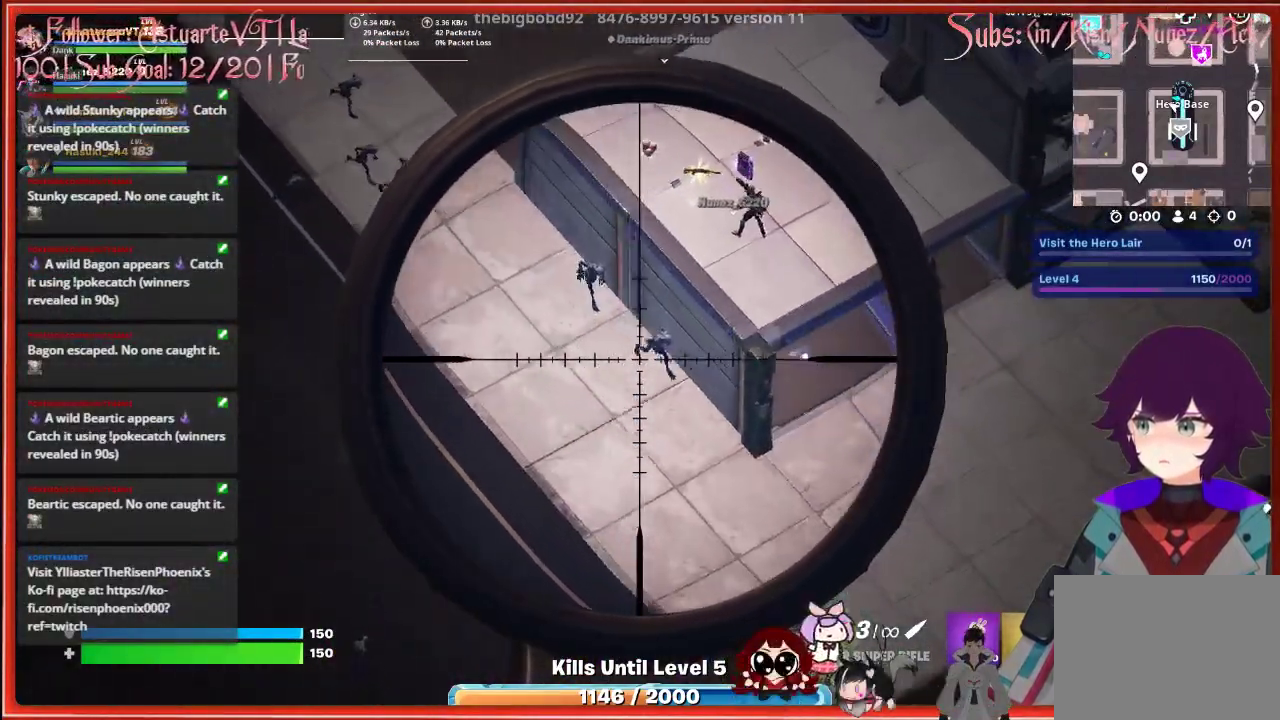
{"buttons": ["L2", "R2"], "left_stick": "center", "right_stick": "center", "events": [[317, "right_stick", "center"], [433, "R2", "down"]]}
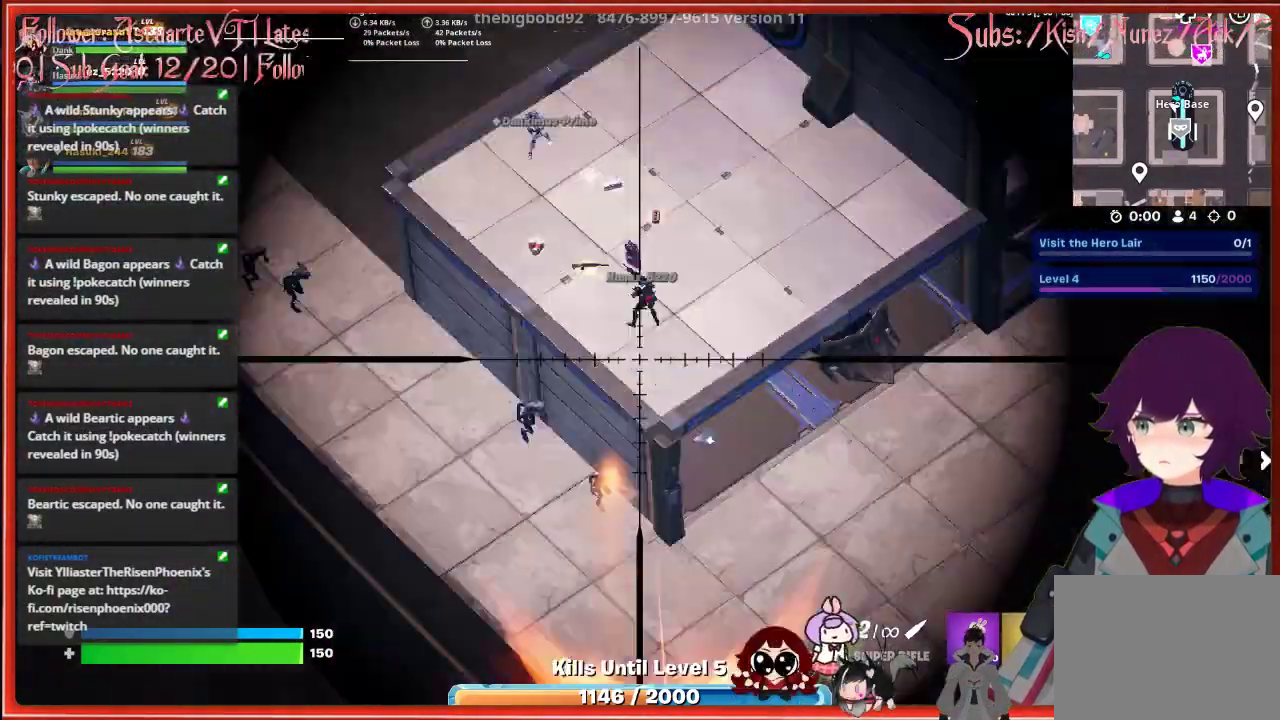
{"buttons": ["L2"], "left_stick": "center", "right_stick": "center", "events": [[33, "R2", "up"]]}
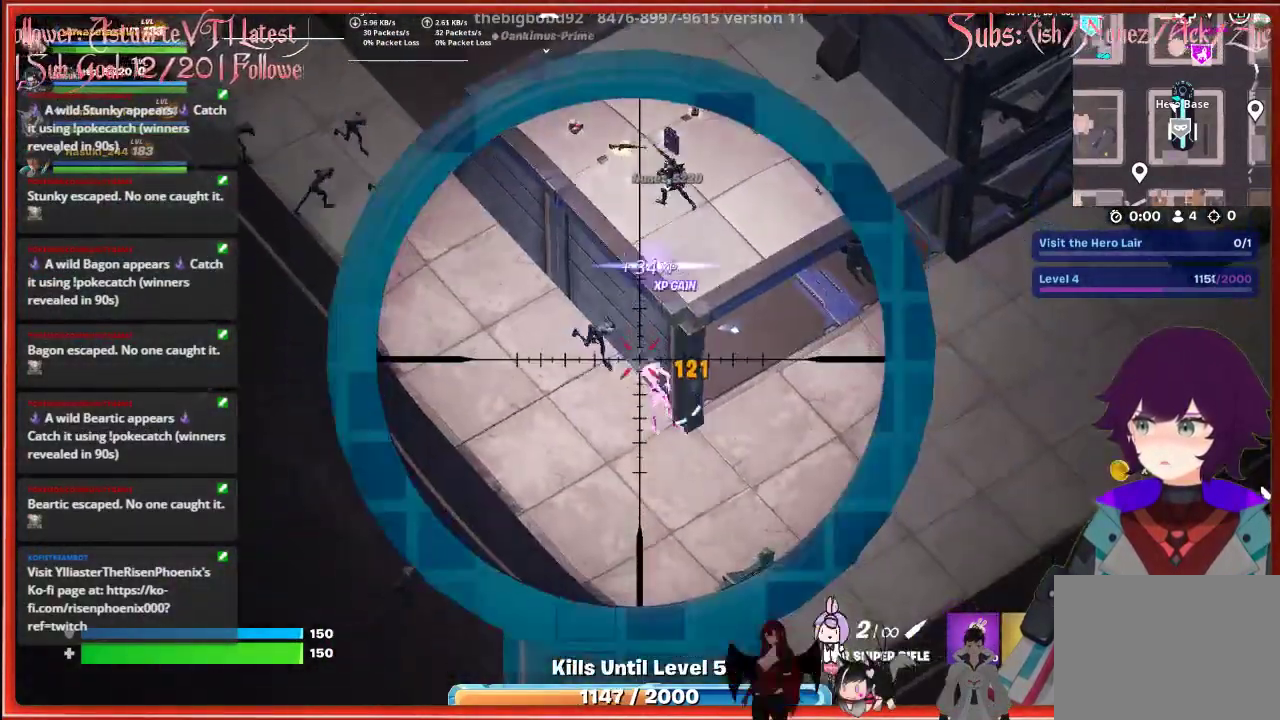
{"buttons": ["L2"], "left_stick": "center", "right_stick": "center", "events": []}
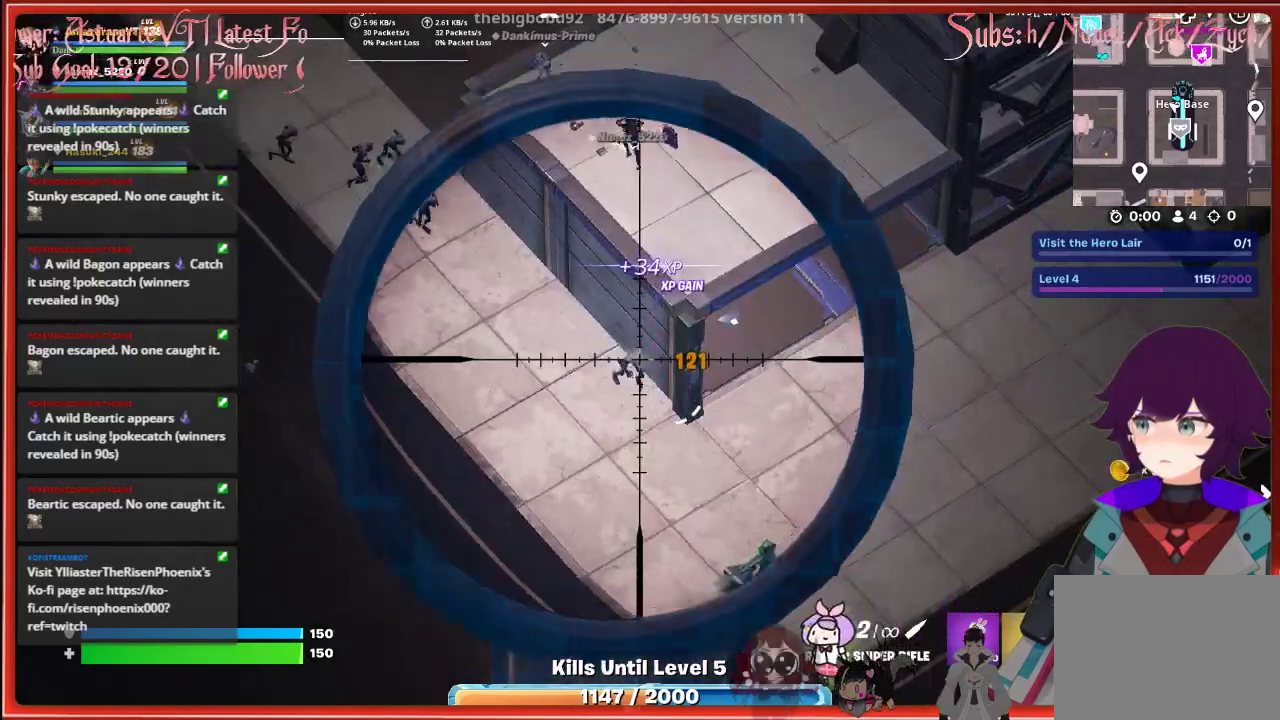
{"buttons": ["L2"], "left_stick": "center", "right_stick": "center", "events": []}
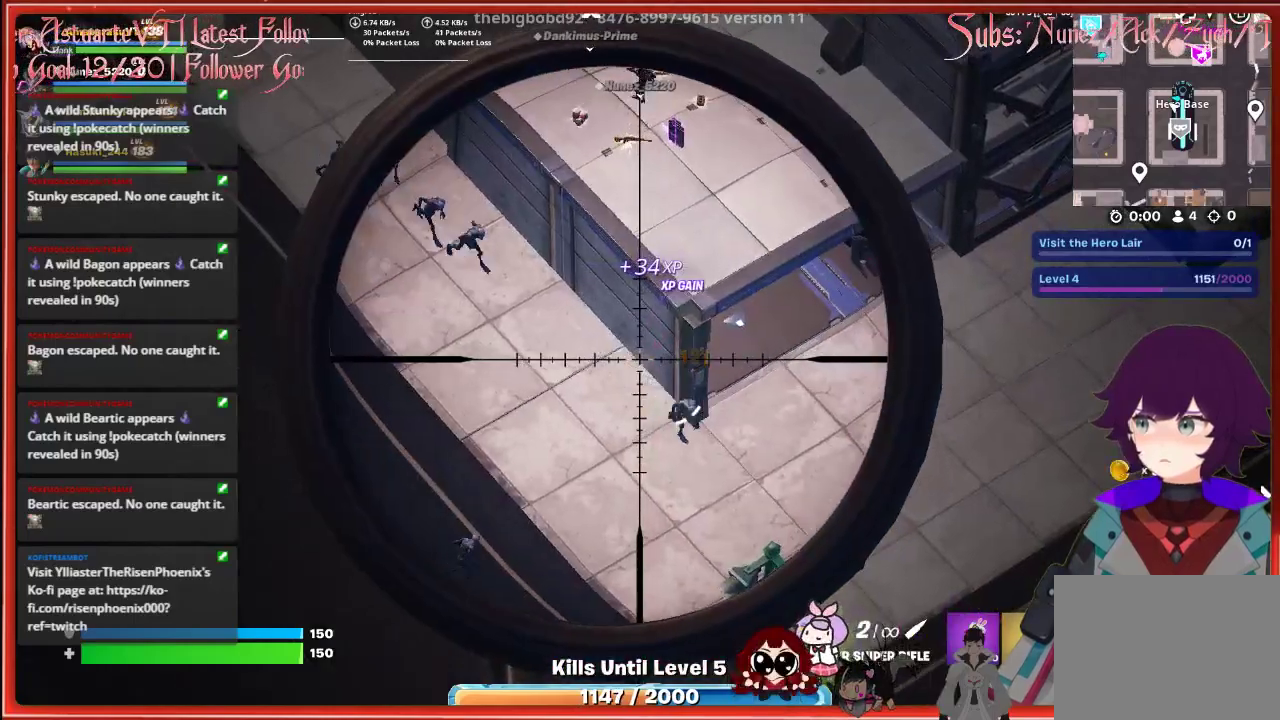
{"buttons": ["L2"], "left_stick": "center", "right_stick": "center", "events": []}
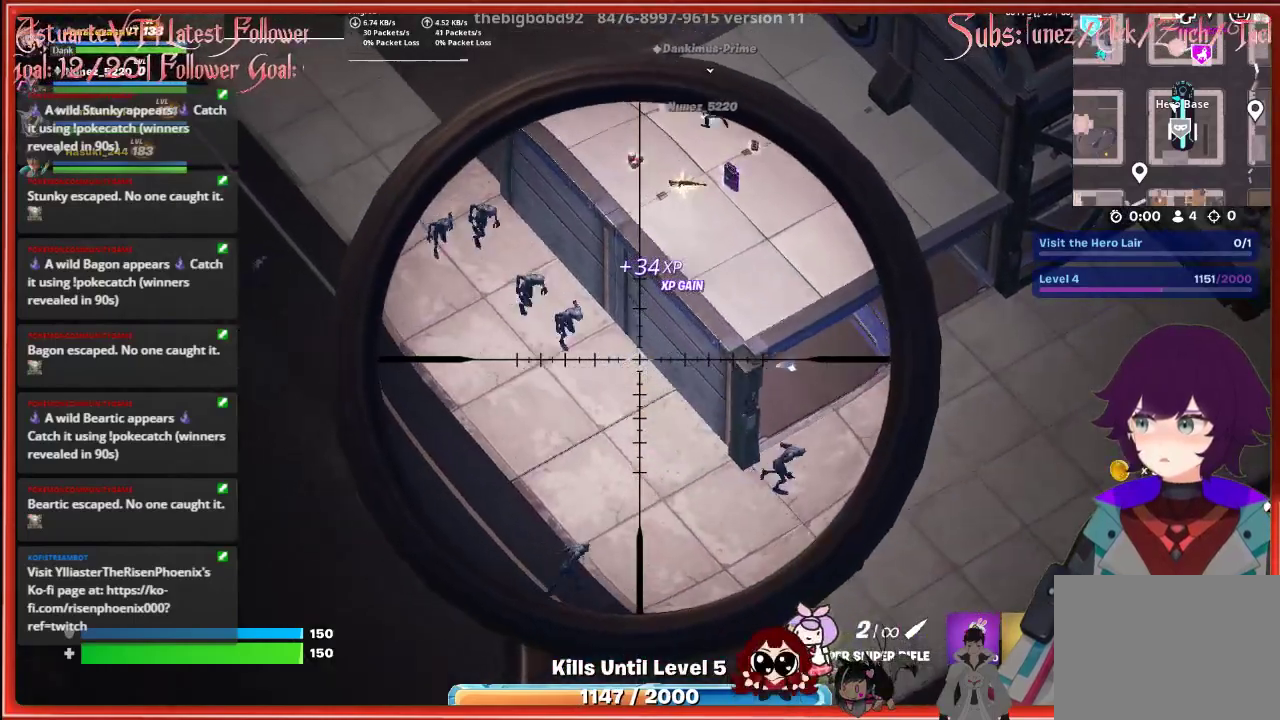
{"buttons": ["L2"], "left_stick": "center", "right_stick": "center", "events": [[200, "R2", "down"], [333, "R2", "up"]]}
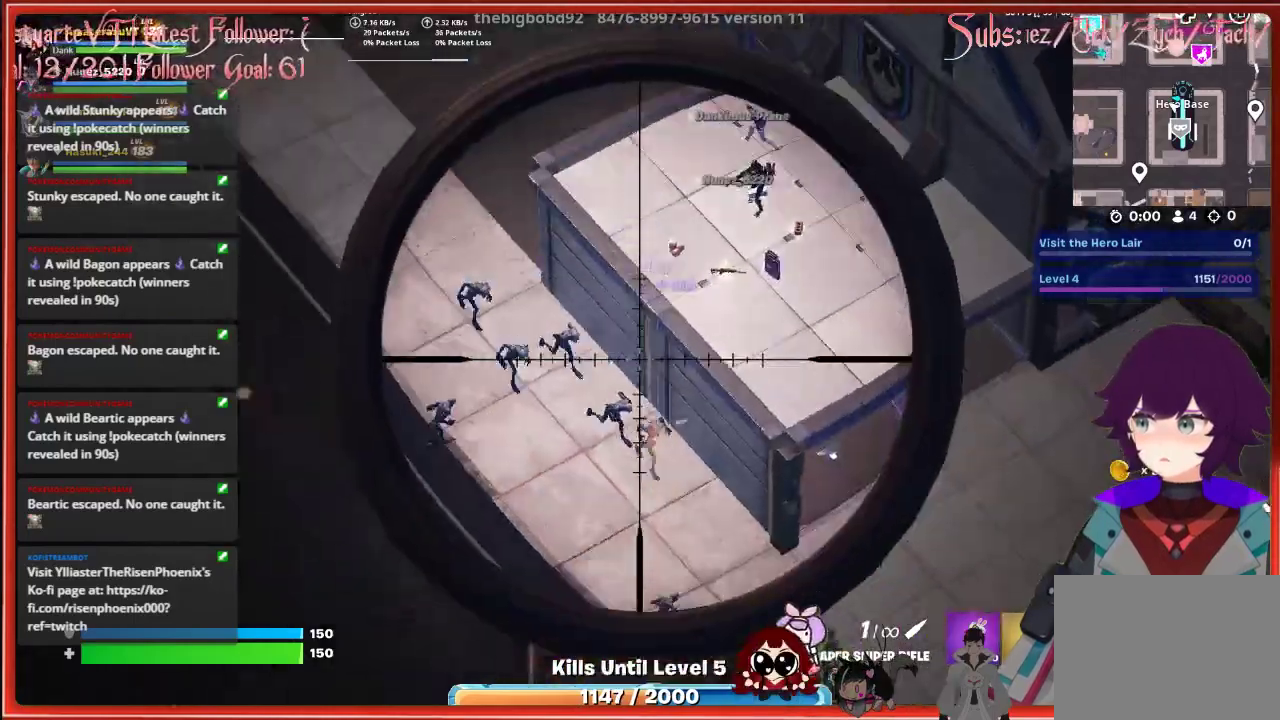
{"buttons": ["L2"], "left_stick": "center", "right_stick": "center", "events": []}
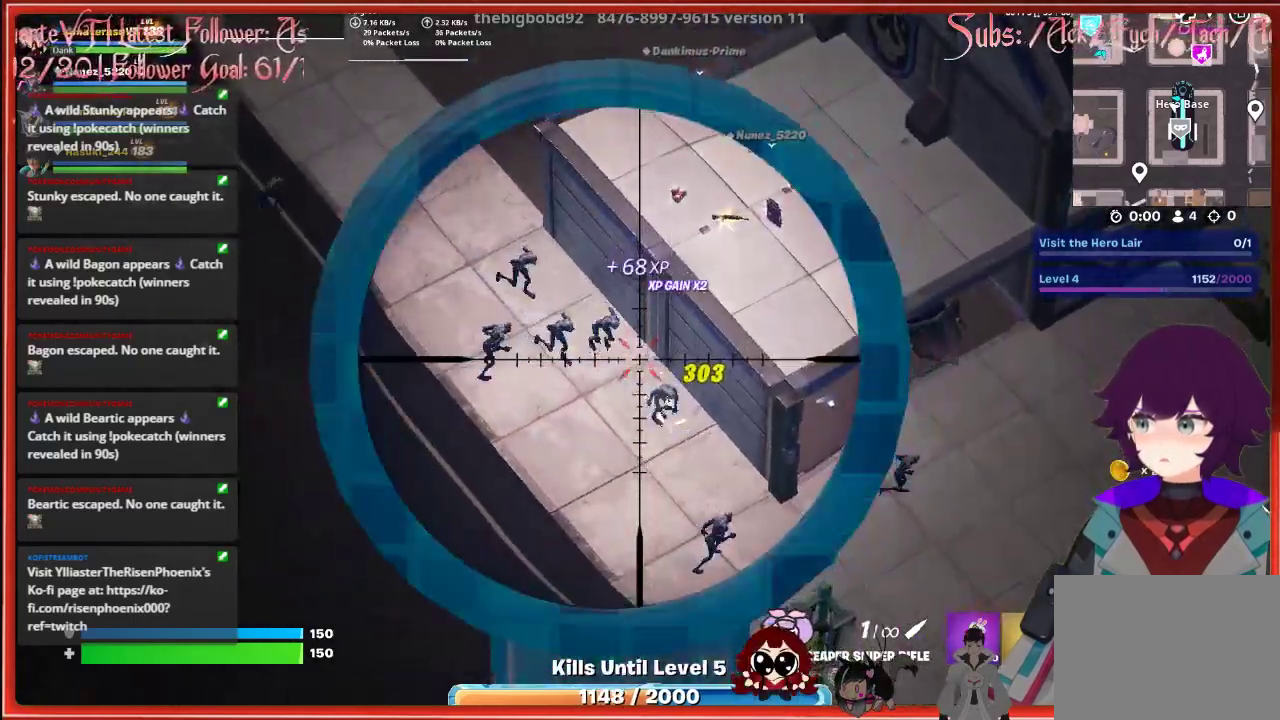
{"buttons": ["L2"], "left_stick": "center", "right_stick": "down-right", "events": [[417, "right_stick", "down-right"]]}
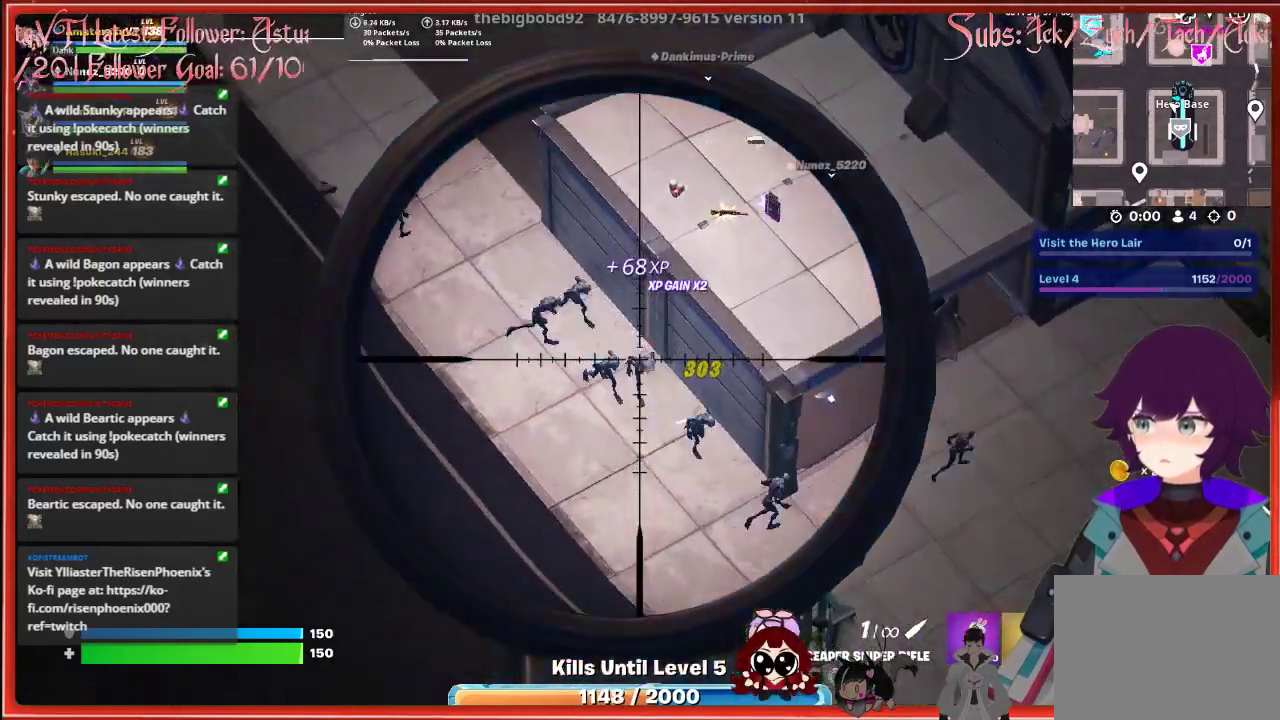
{"buttons": ["L2"], "left_stick": "center", "right_stick": "down-right", "events": []}
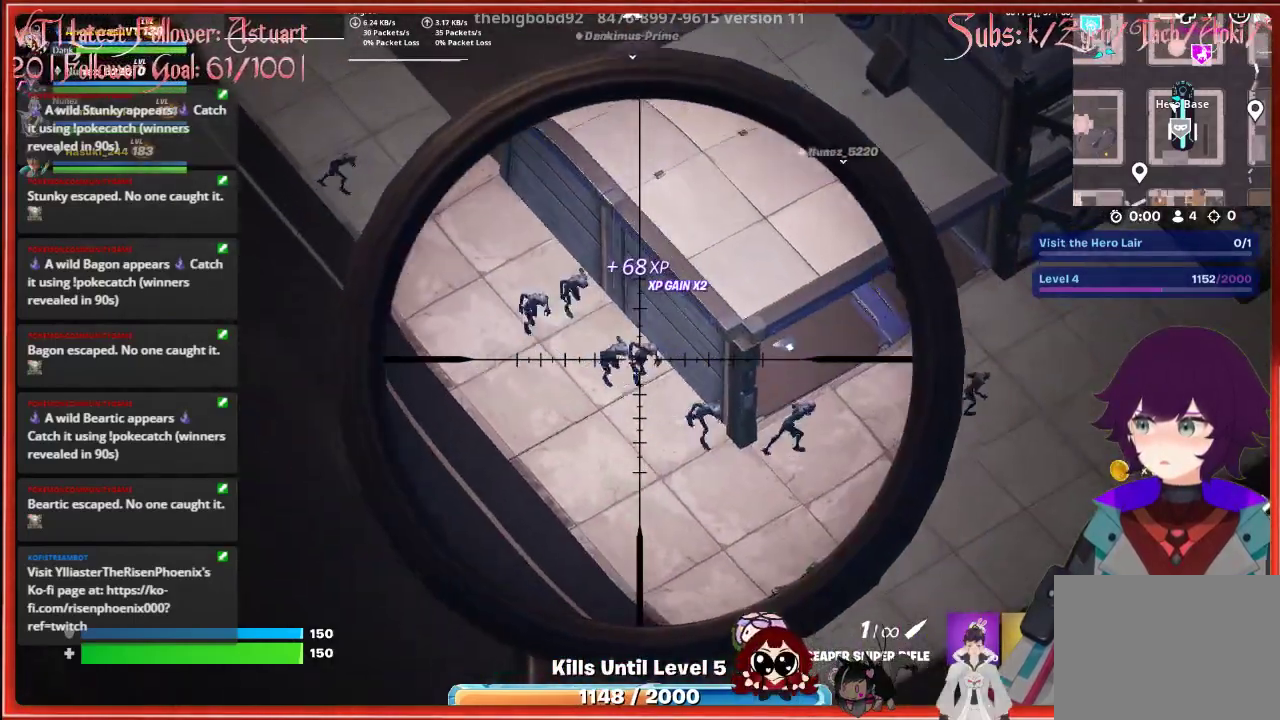
{"buttons": ["L2", "R2"], "left_stick": "center", "right_stick": "down-right", "events": [[400, "R2", "down"]]}
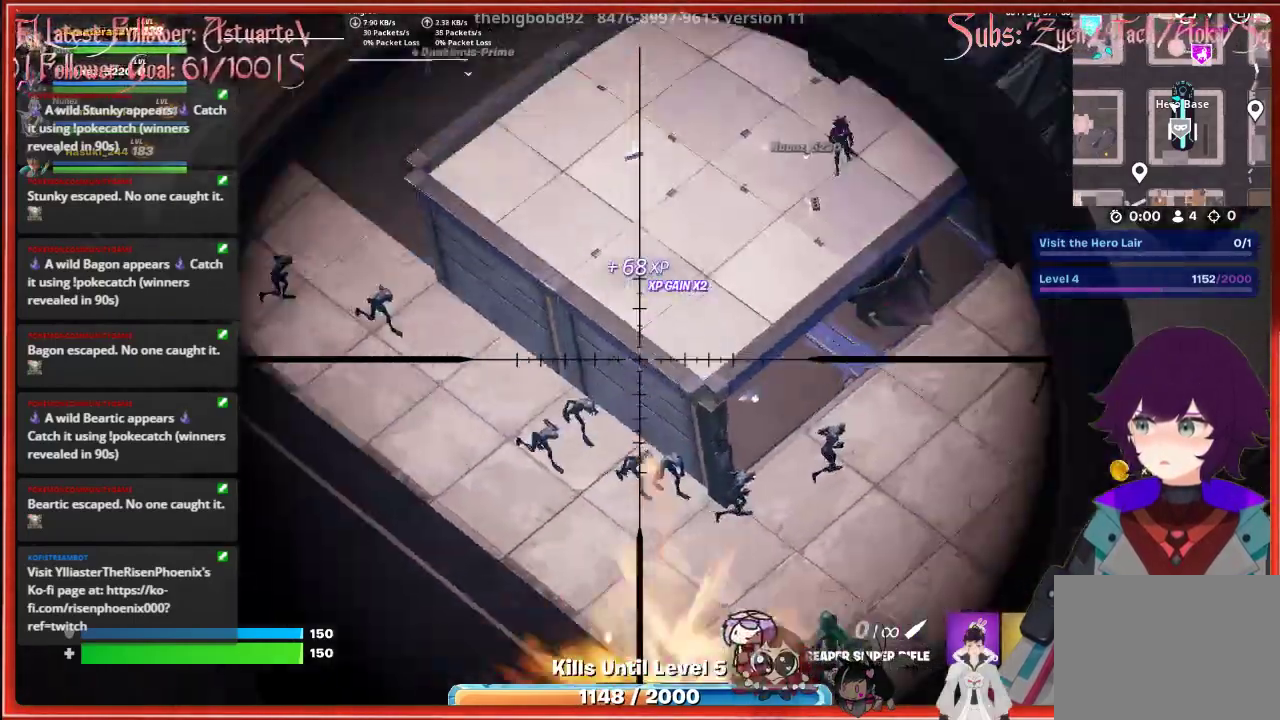
{"buttons": ["L2"], "left_stick": "center", "right_stick": "center", "events": [[17, "R2", "up"], [417, "right_stick", "center"]]}
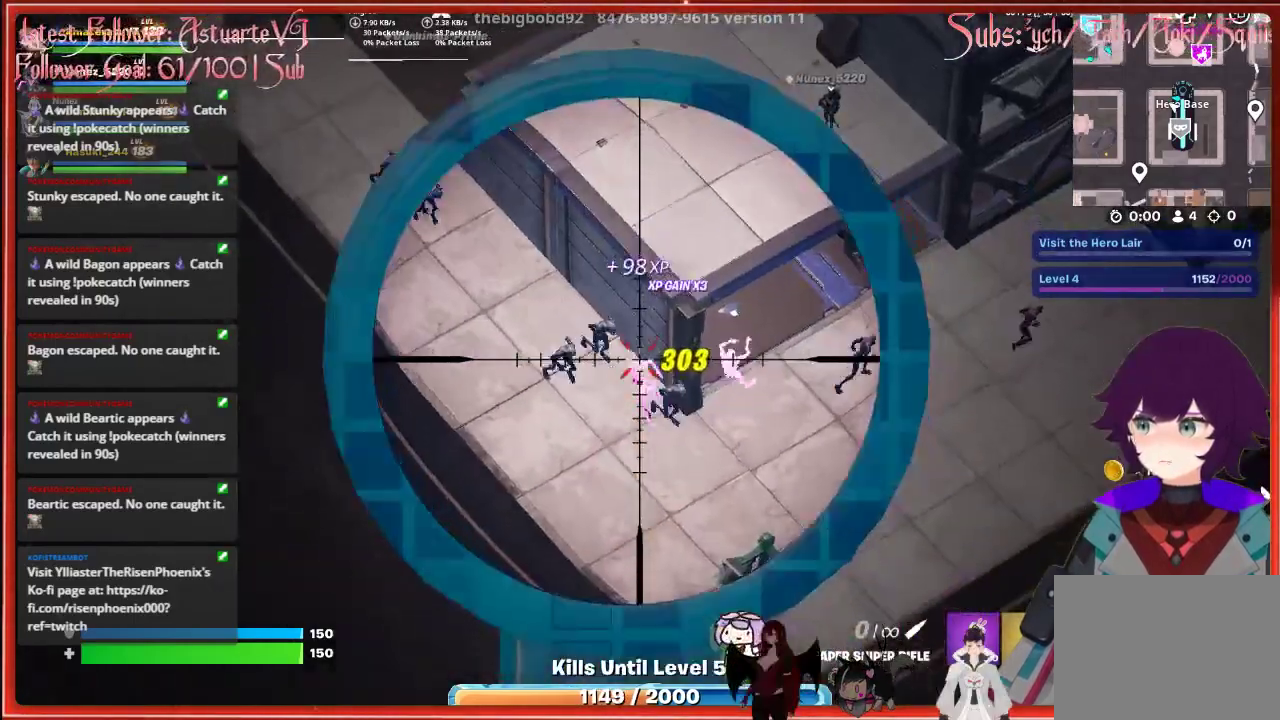
{"buttons": [], "left_stick": "center", "right_stick": "center", "events": [[117, "L2", "up"], [250, "X", "down"], [333, "X", "up"]]}
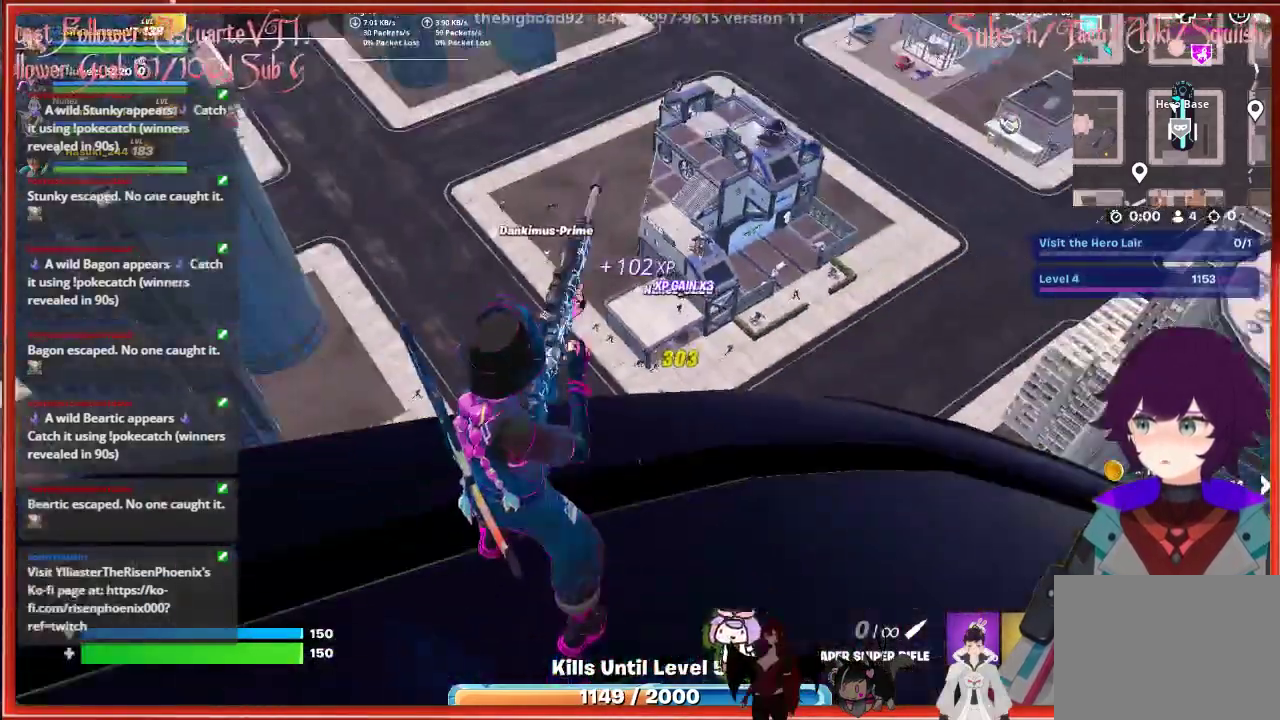
{"buttons": [], "left_stick": "center", "right_stick": "center", "events": []}
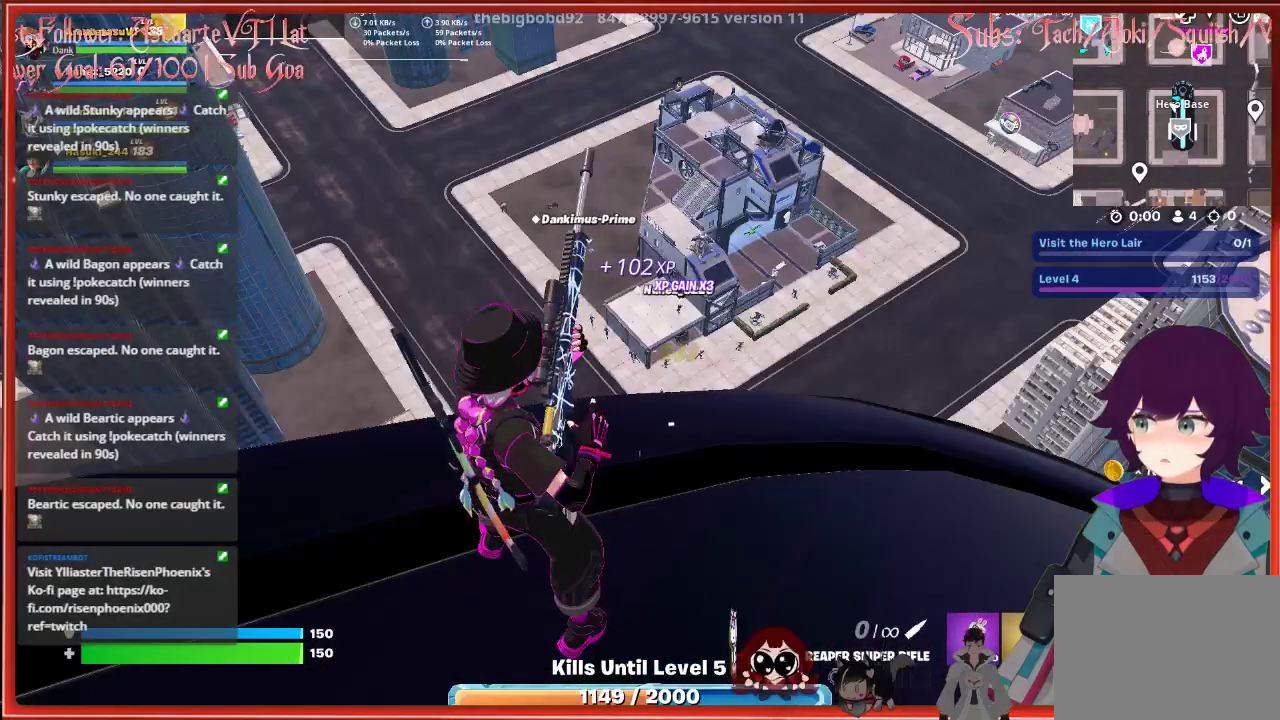
{"buttons": [], "left_stick": "center", "right_stick": "center", "events": []}
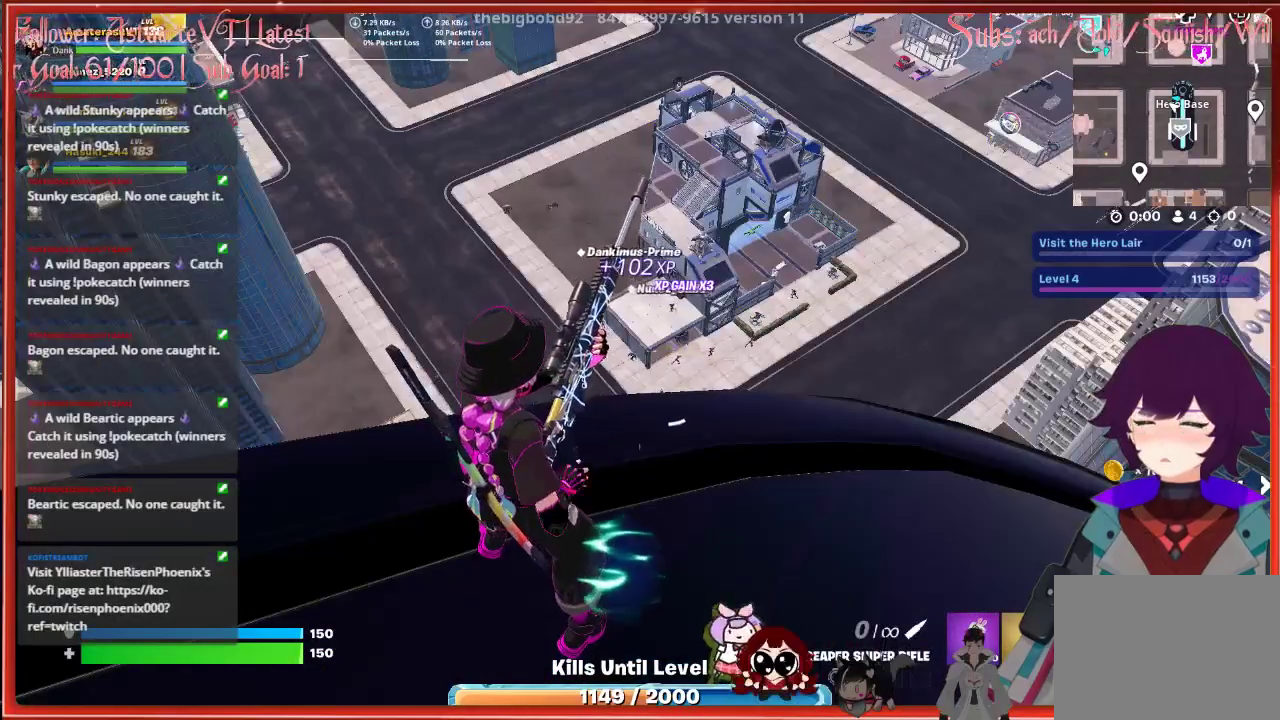
{"buttons": [], "left_stick": "center", "right_stick": "center", "events": []}
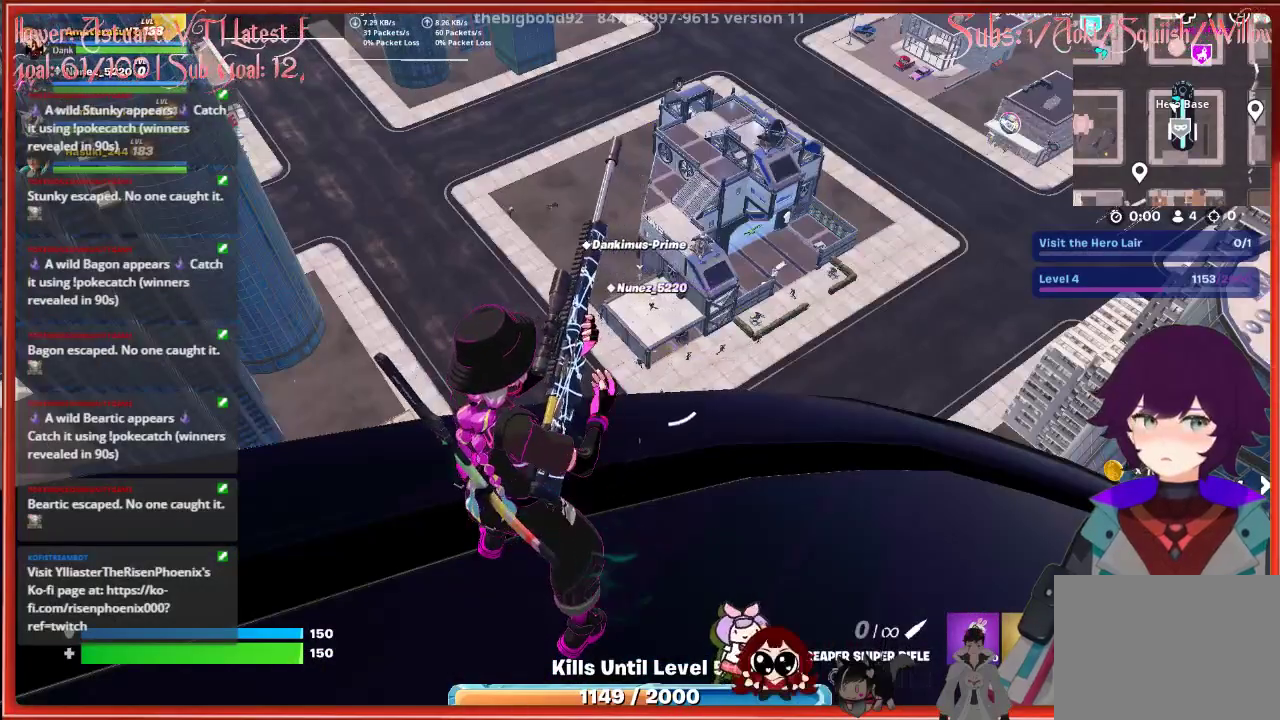
{"buttons": [], "left_stick": "center", "right_stick": "center", "events": []}
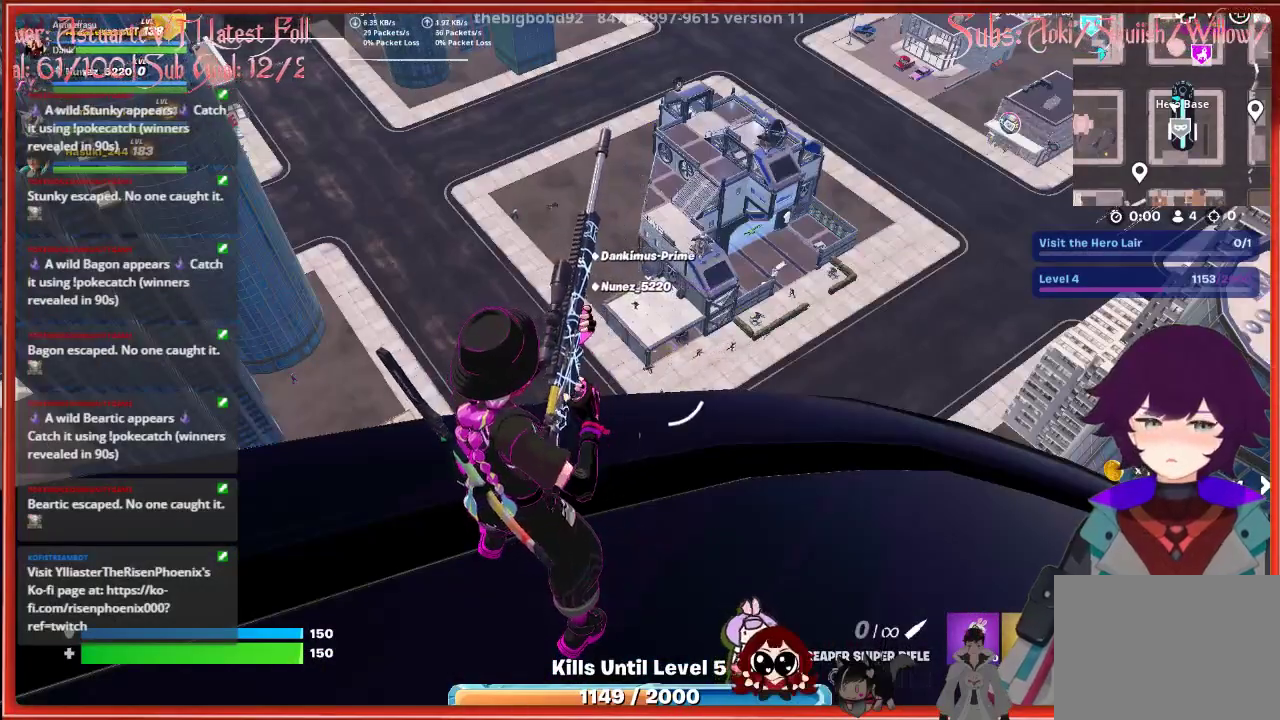
{"buttons": [], "left_stick": "center", "right_stick": "center", "events": []}
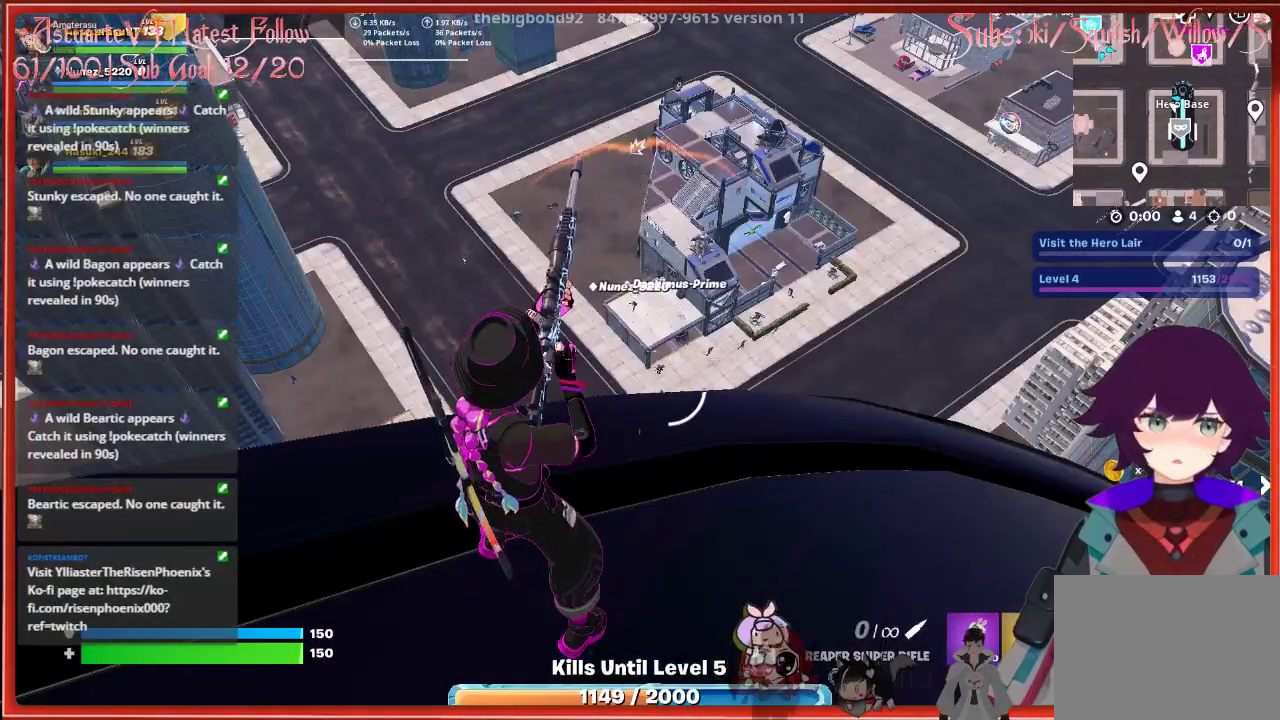
{"buttons": [], "left_stick": "up-right", "right_stick": "center", "events": [[133, "left_stick", "right"], [383, "left_stick", "up-right"]]}
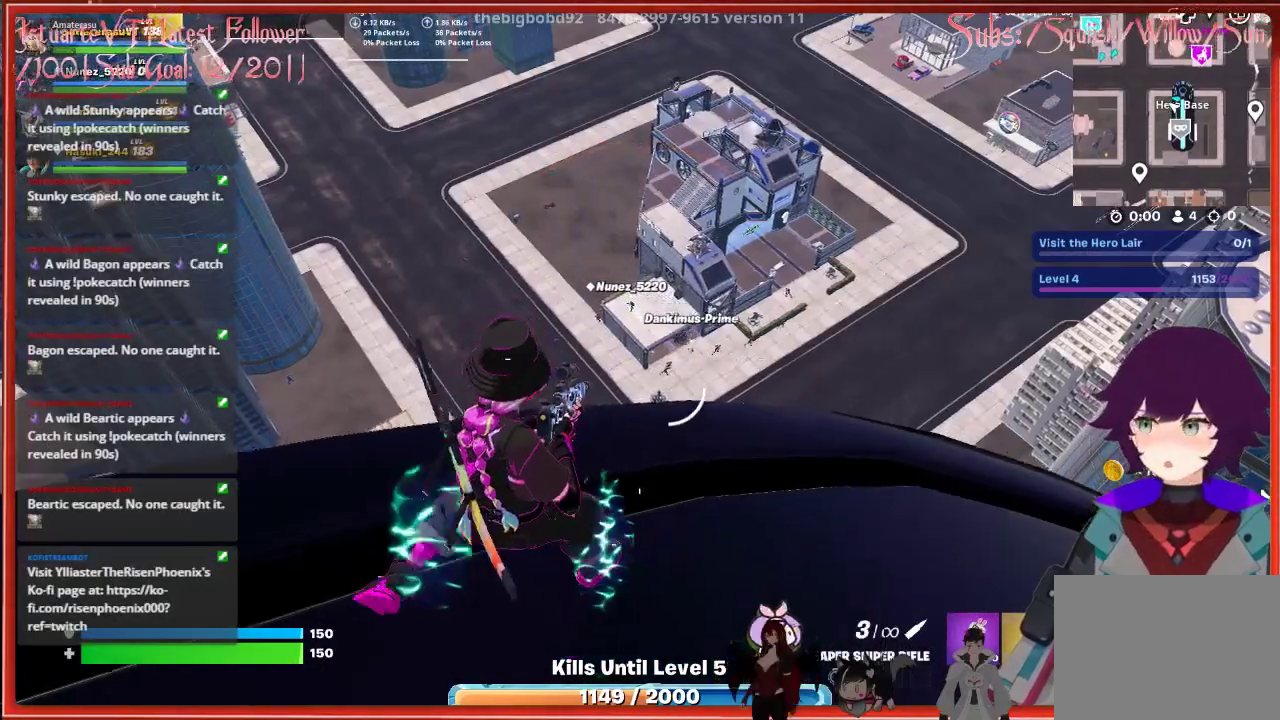
{"buttons": ["L2"], "left_stick": "center", "right_stick": "center", "events": [[100, "right_stick", "down-right"], [300, "left_stick", "center"], [417, "L2", "down"], [417, "right_stick", "center"]]}
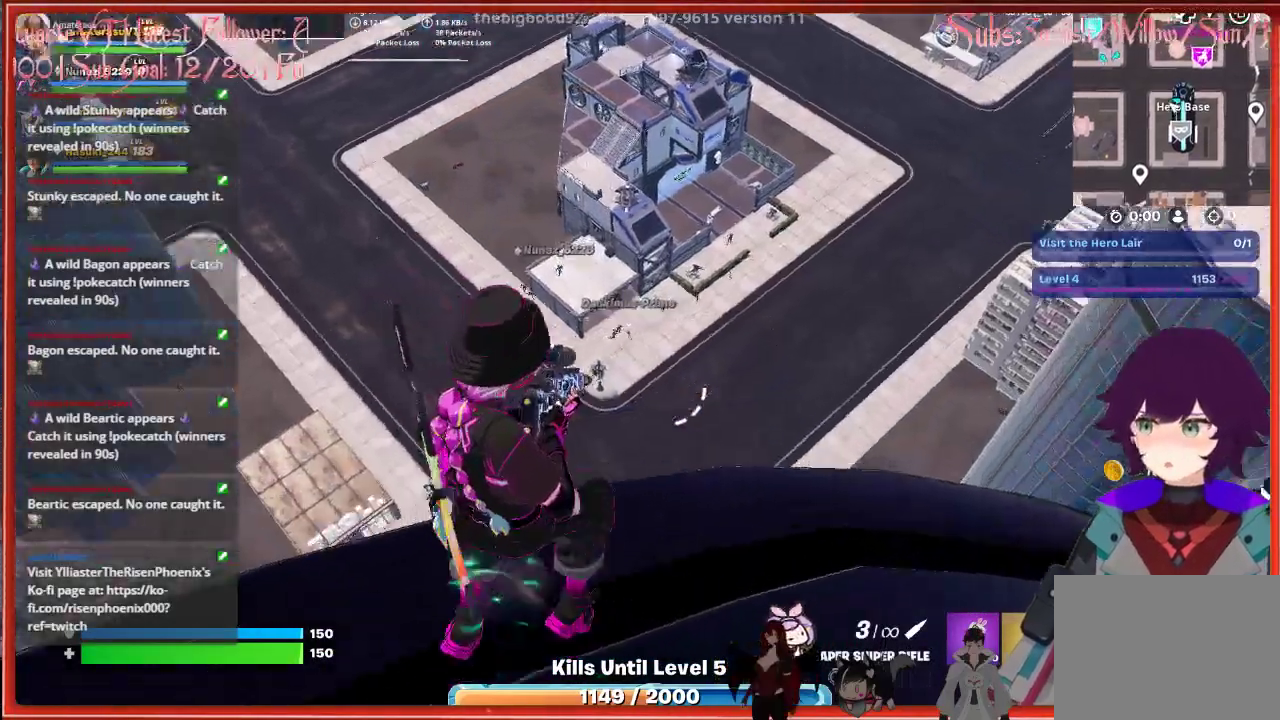
{"buttons": ["L2"], "left_stick": "center", "right_stick": "up", "events": [[100, "right_stick", "up"]]}
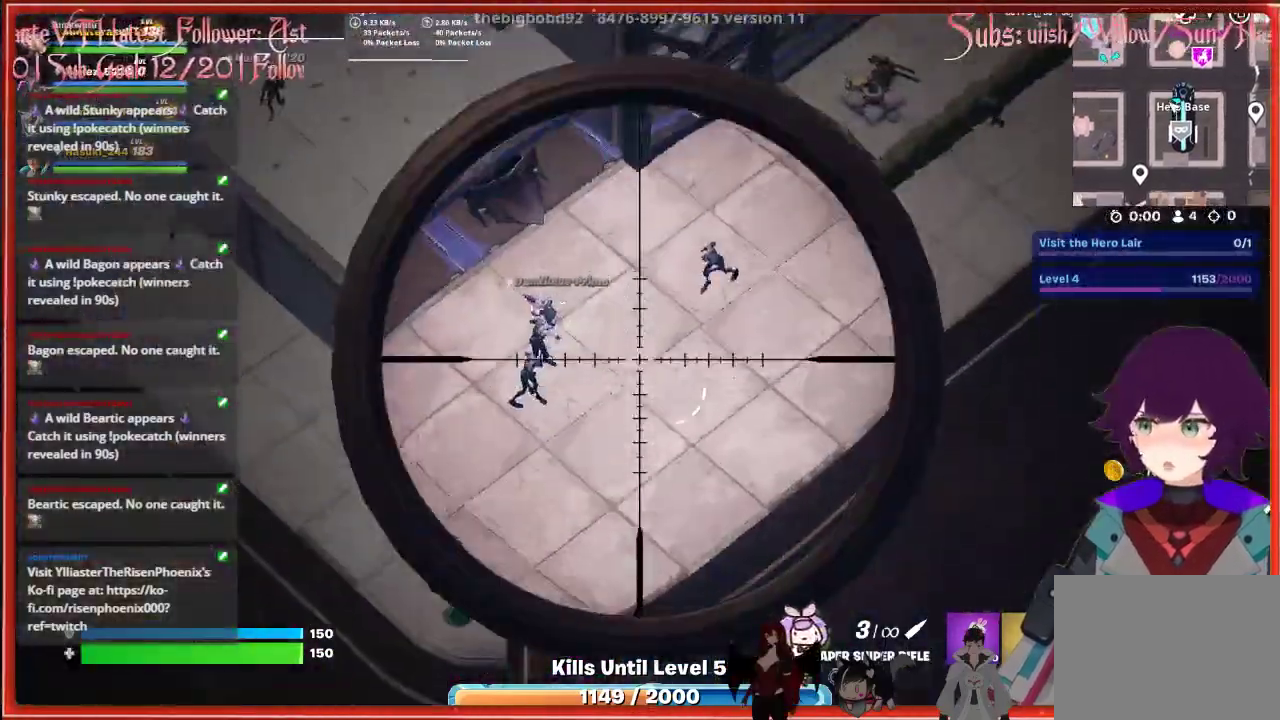
{"buttons": ["L2"], "left_stick": "center", "right_stick": "down-right", "events": [[83, "right_stick", "up-right"], [183, "right_stick", "center"], [467, "right_stick", "down-right"]]}
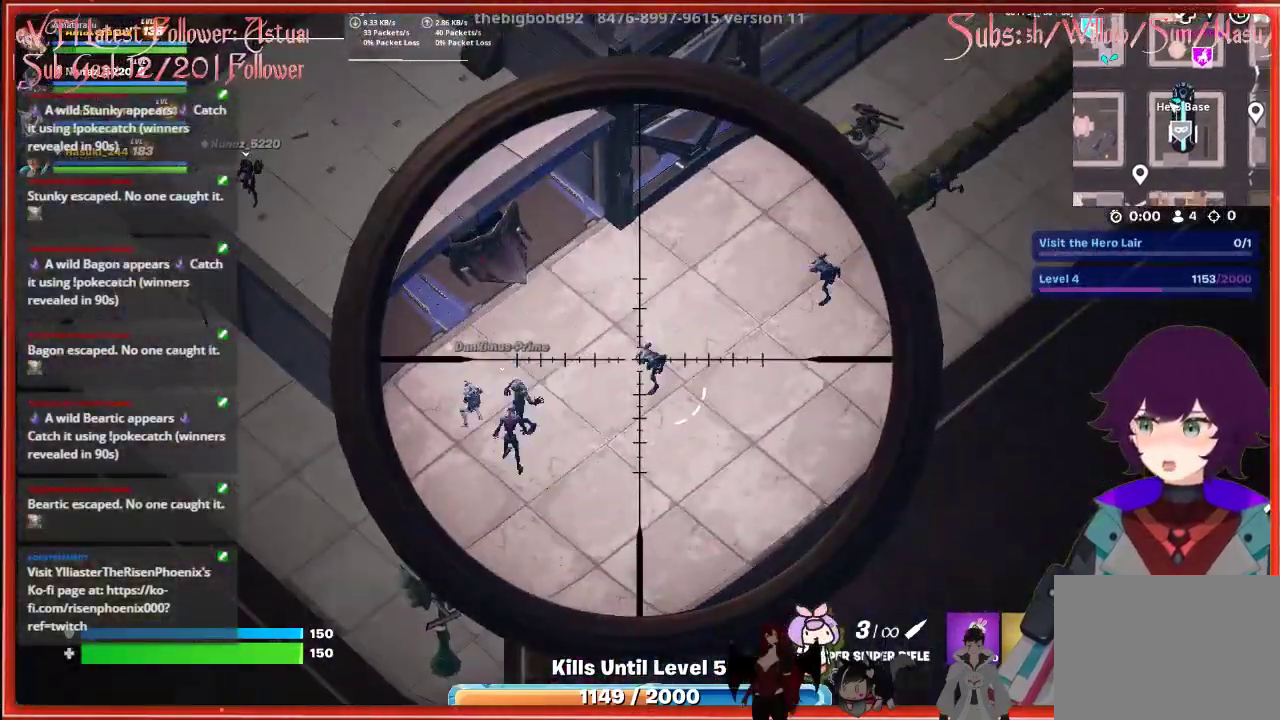
{"buttons": ["L2"], "left_stick": "center", "right_stick": "center", "events": [[17, "R2", "down"], [33, "right_stick", "down"], [167, "R2", "up"], [217, "right_stick", "center"]]}
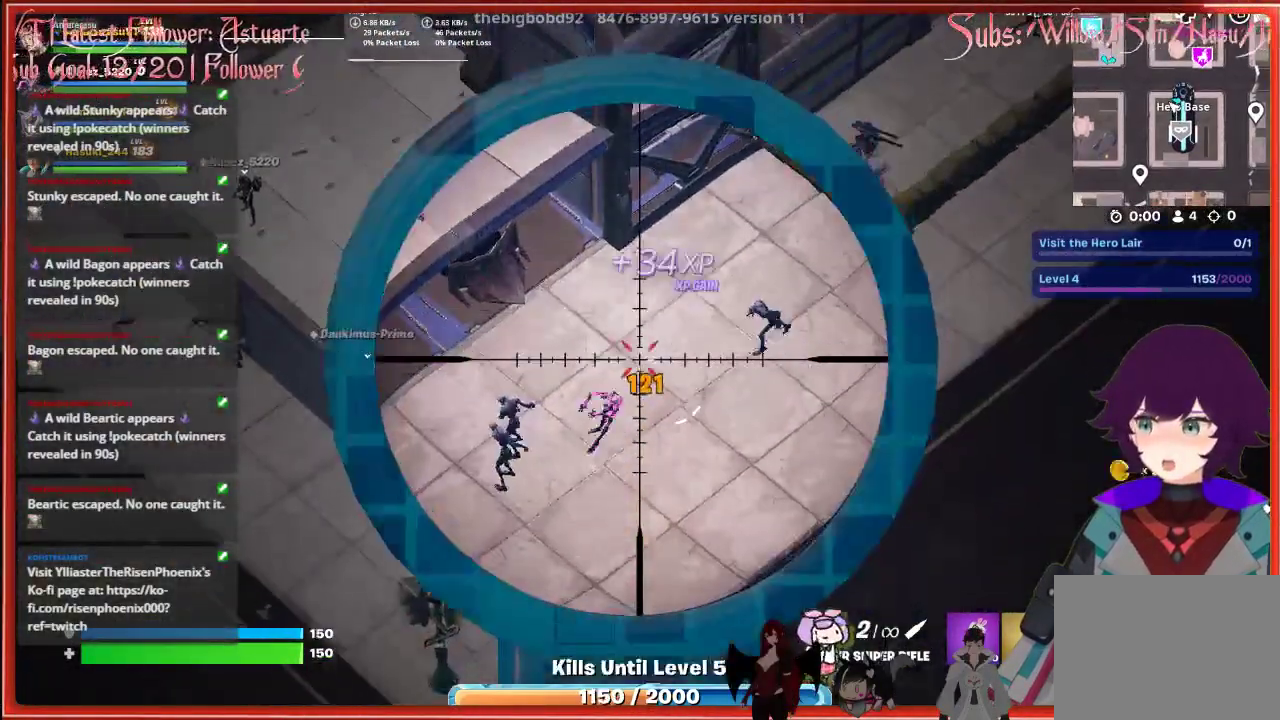
{"buttons": ["L2"], "left_stick": "center", "right_stick": "left", "events": [[67, "right_stick", "down-left"], [417, "right_stick", "left"]]}
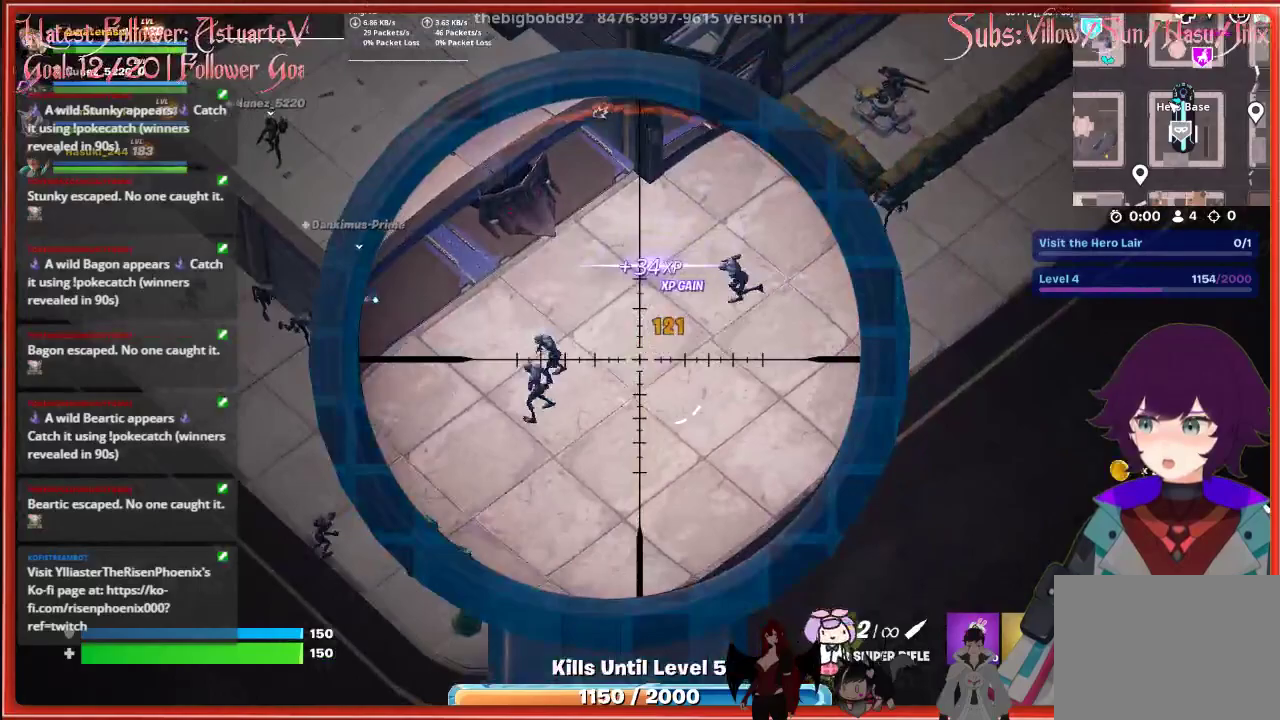
{"buttons": ["L2"], "left_stick": "center", "right_stick": "left", "events": []}
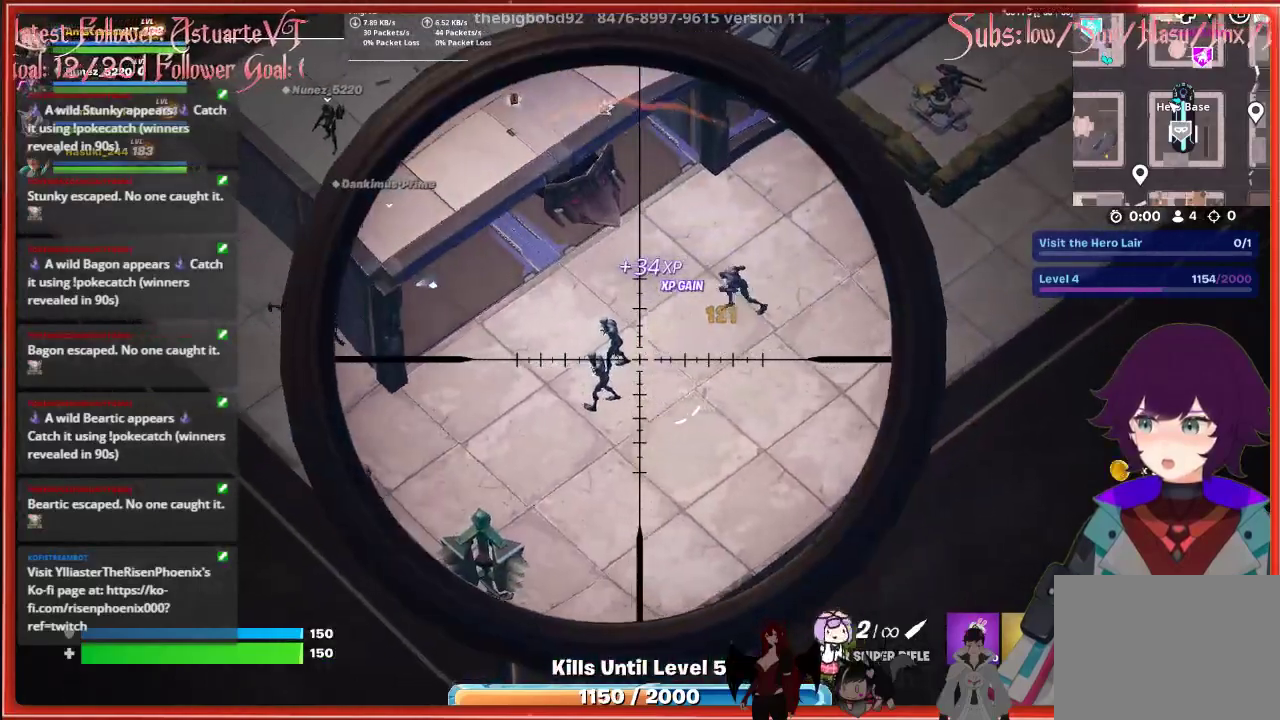
{"buttons": ["L2"], "left_stick": "center", "right_stick": "left", "events": []}
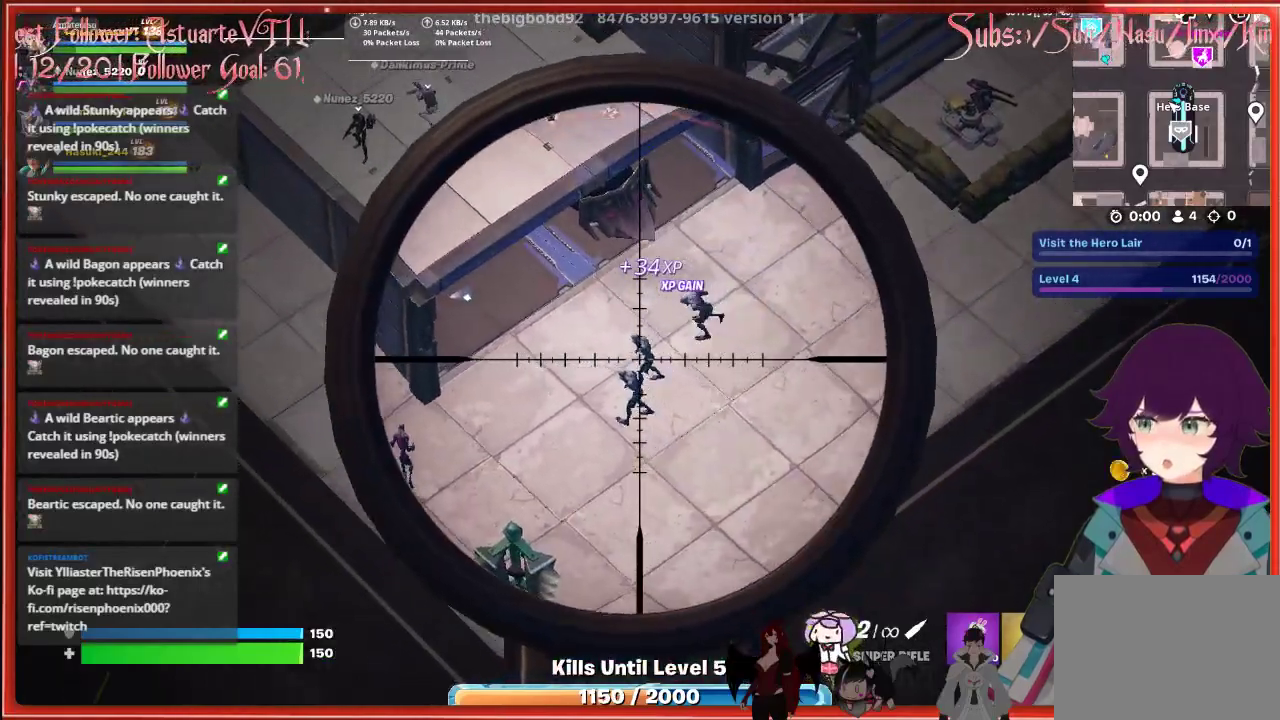
{"buttons": ["L2"], "left_stick": "center", "right_stick": "left", "events": []}
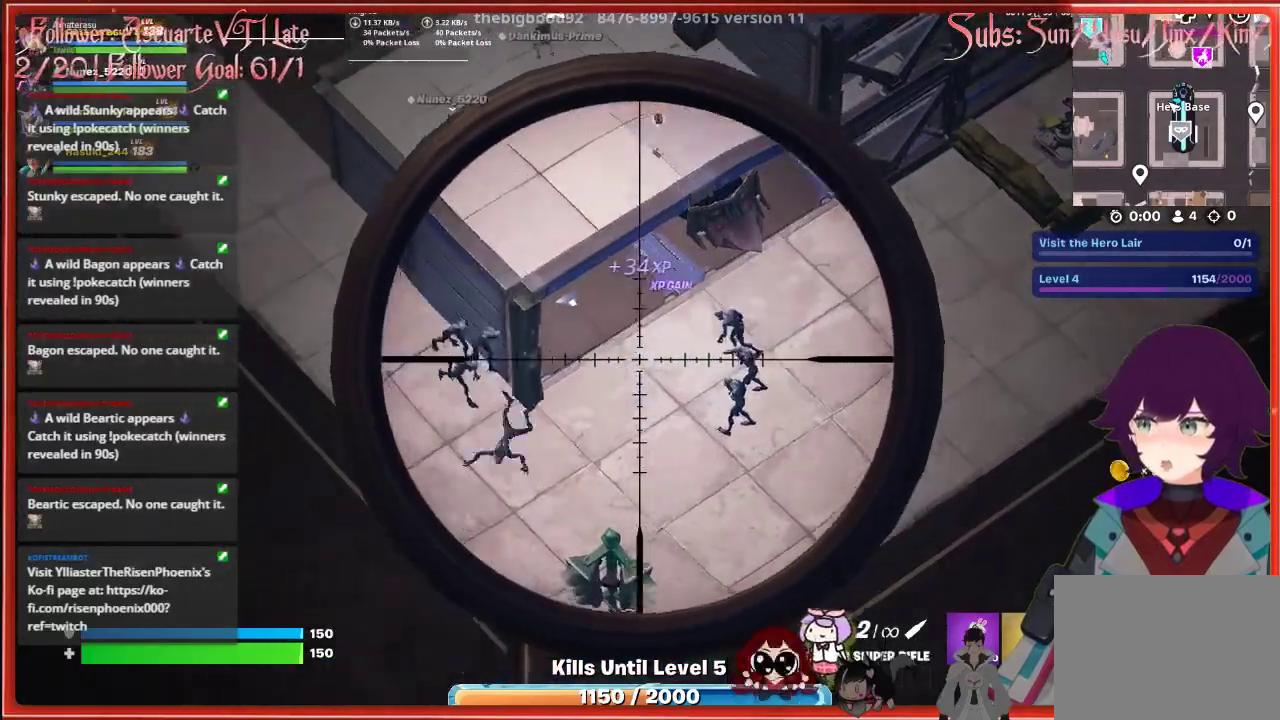
{"buttons": ["L2"], "left_stick": "center", "right_stick": "right", "events": [[333, "right_stick", "center"], [433, "right_stick", "up-right"], [500, "right_stick", "right"]]}
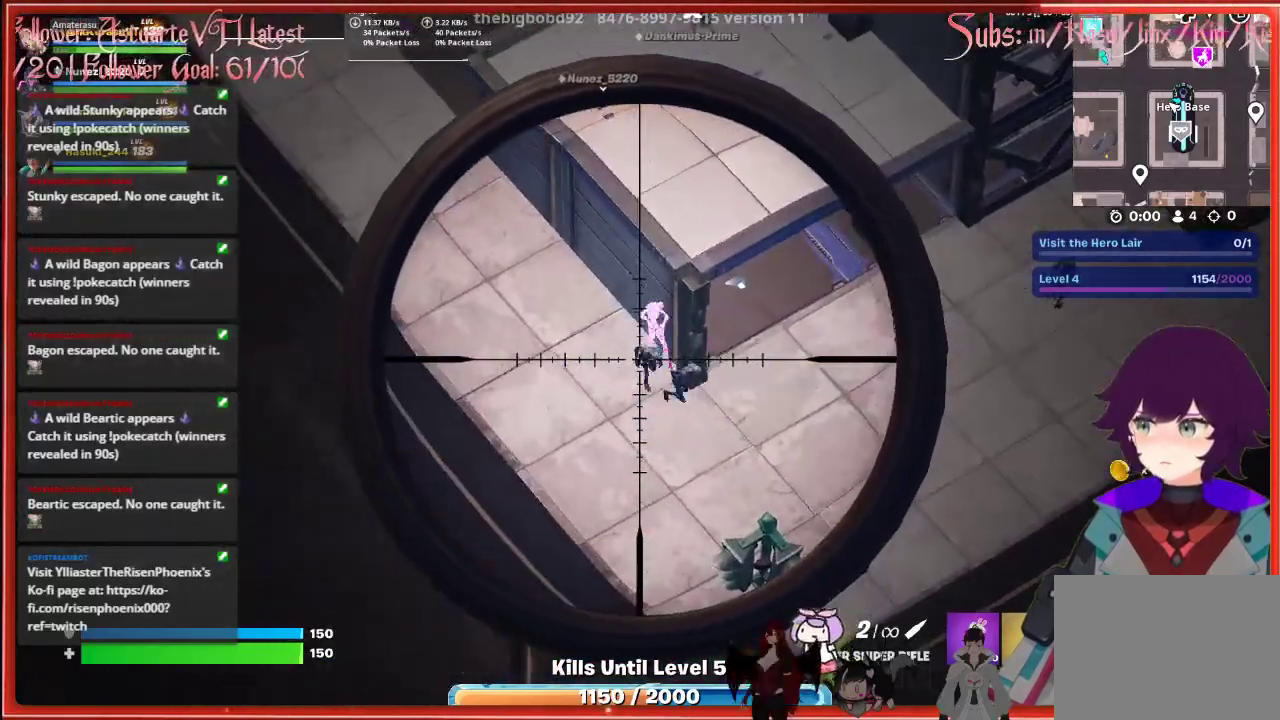
{"buttons": ["L2"], "left_stick": "center", "right_stick": "center", "events": [[267, "R2", "down"], [317, "right_stick", "center"], [417, "R2", "up"]]}